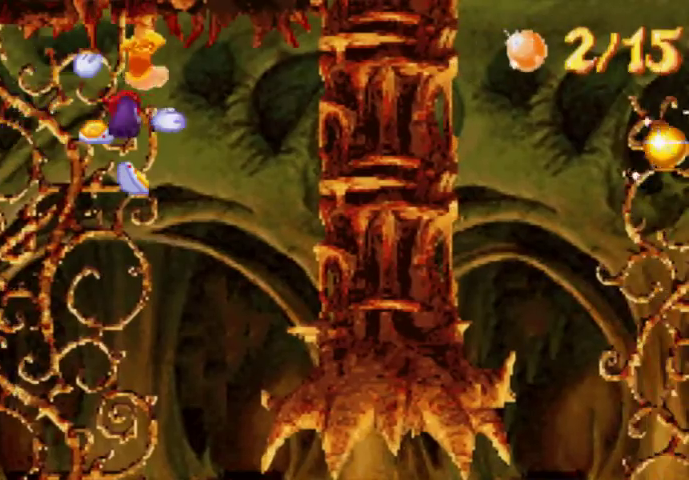
Gameplay with a controller (Xbox layout); each line is a JSON object with the inputs held at the frame after it. "events" lists button and stick changes between this image and that frame as [ms after this image, input, new state], when the widget could be followed in between. Not read: L3 R3 left_stick right_stick.
{"buttons": ["DPAD_UP", "DPAD_RIGHT"], "events": [[67, "A", "down"], [200, "A", "up"]]}
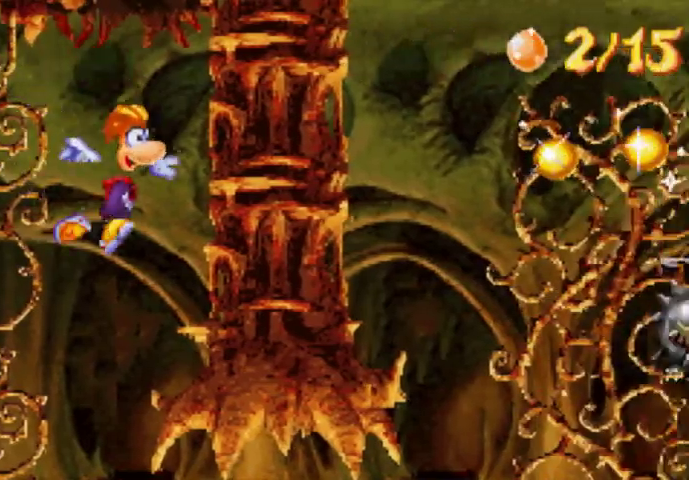
{"buttons": ["DPAD_UP", "DPAD_RIGHT"], "events": []}
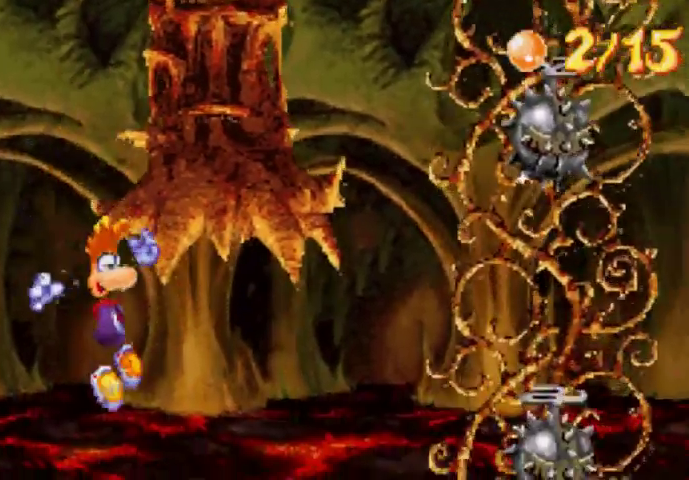
{"buttons": ["DPAD_UP", "DPAD_RIGHT"], "events": []}
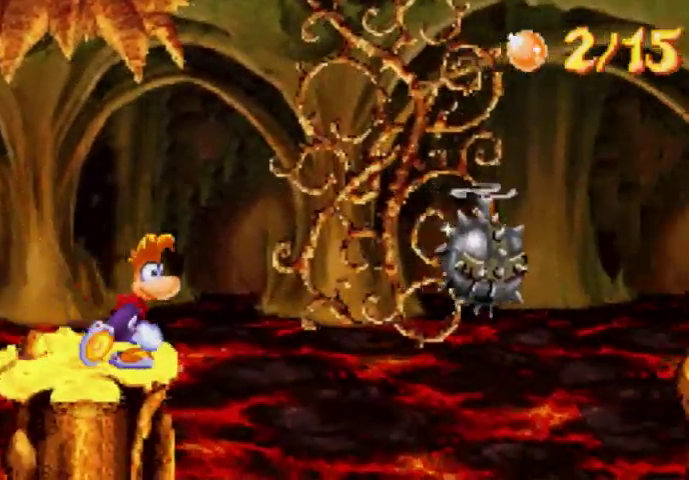
{"buttons": ["DPAD_UP", "DPAD_RIGHT"], "events": [[133, "A", "down"], [300, "A", "up"]]}
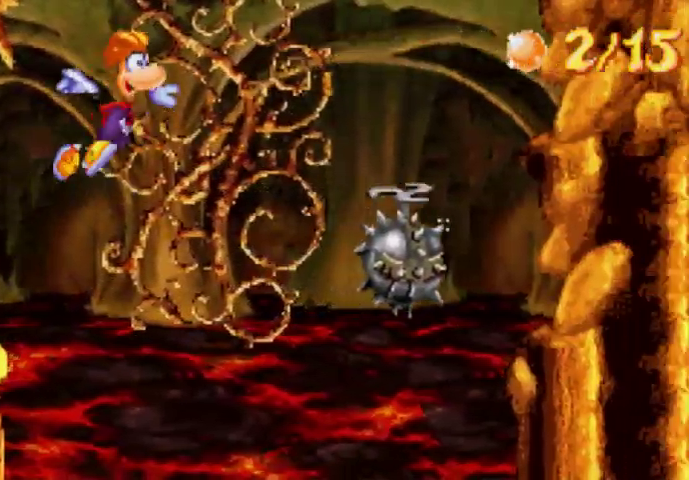
{"buttons": [], "events": [[200, "DPAD_RIGHT", "up"], [200, "DPAD_UP", "up"]]}
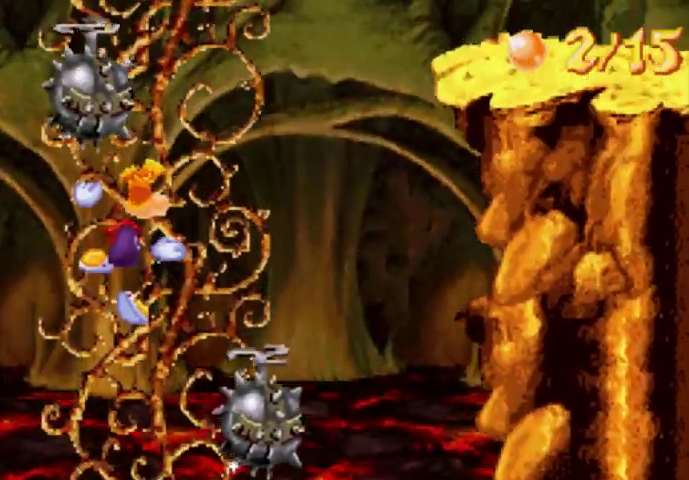
{"buttons": ["DPAD_UP", "DPAD_LEFT"], "events": [[333, "DPAD_LEFT", "down"], [433, "DPAD_UP", "down"]]}
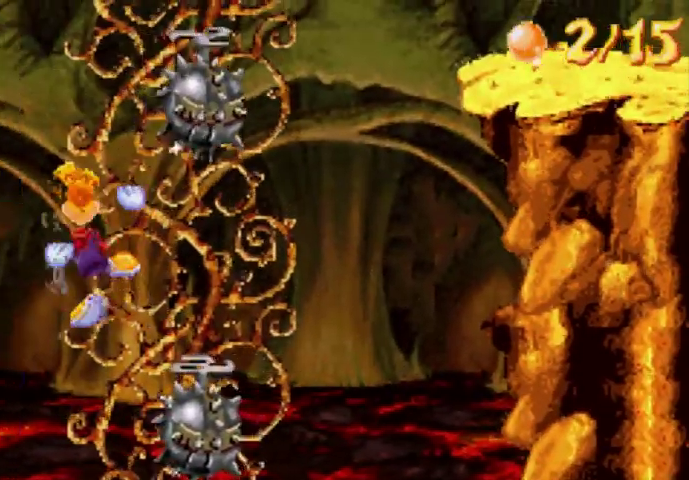
{"buttons": ["DPAD_UP"], "events": [[433, "DPAD_LEFT", "up"]]}
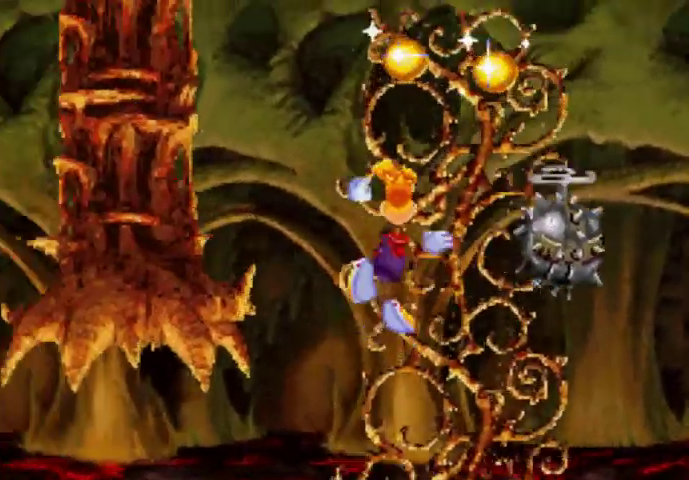
{"buttons": ["DPAD_UP", "DPAD_RIGHT"], "events": [[67, "DPAD_RIGHT", "down"]]}
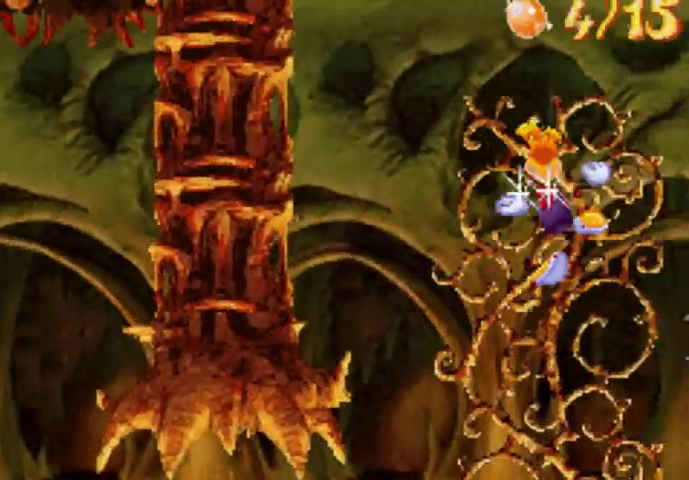
{"buttons": ["DPAD_UP", "DPAD_RIGHT"], "events": [[67, "A", "down"], [267, "A", "up"], [367, "A", "down"], [433, "A", "up"]]}
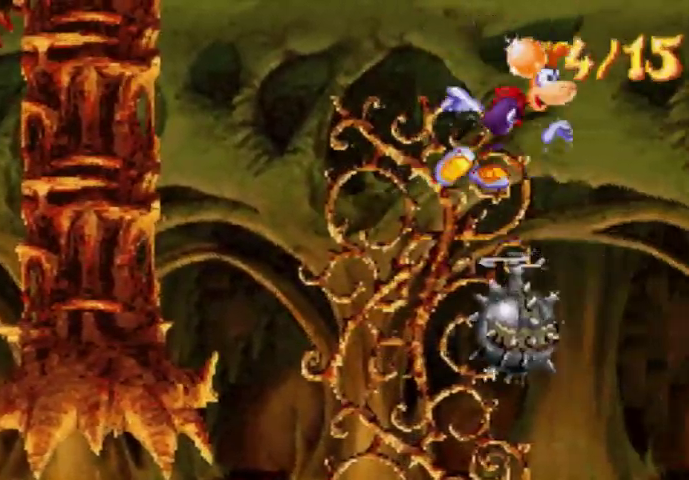
{"buttons": ["DPAD_UP", "DPAD_RIGHT"], "events": []}
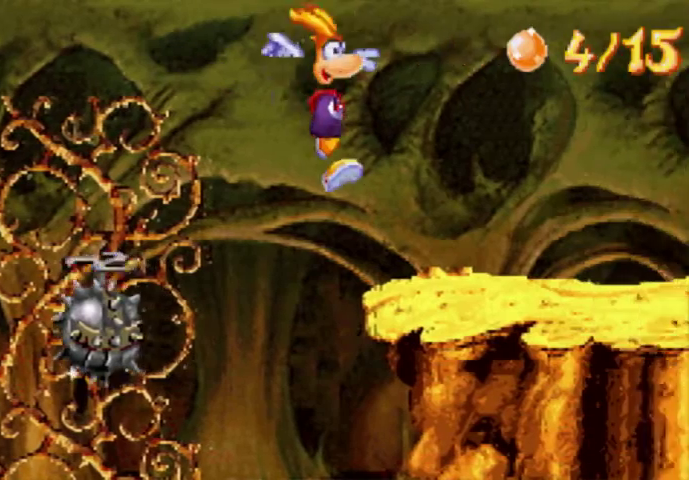
{"buttons": ["DPAD_UP", "DPAD_RIGHT"], "events": [[267, "A", "down"], [367, "A", "up"]]}
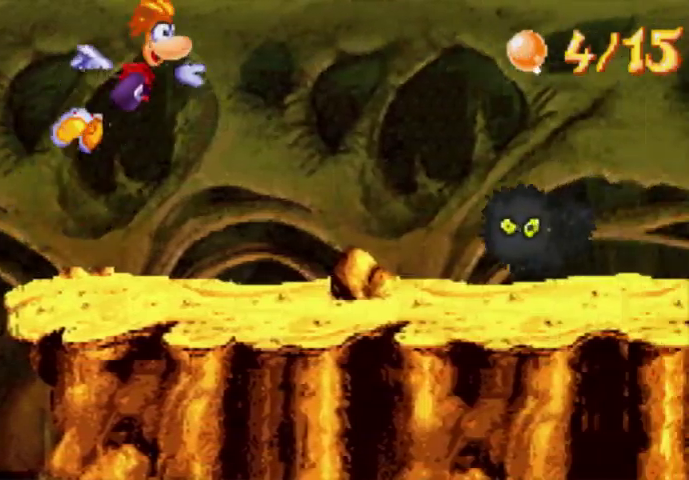
{"buttons": ["DPAD_UP", "DPAD_RIGHT"], "events": [[267, "X", "down"], [433, "X", "up"]]}
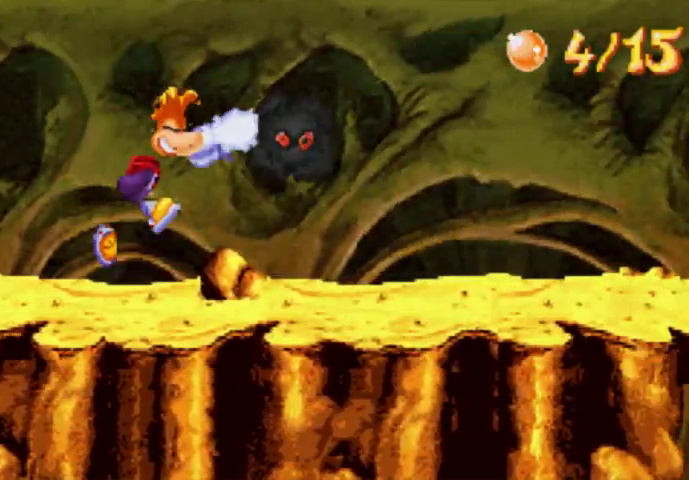
{"buttons": ["A", "DPAD_UP", "DPAD_RIGHT"], "events": [[133, "A", "down"], [367, "A", "up"], [500, "A", "down"]]}
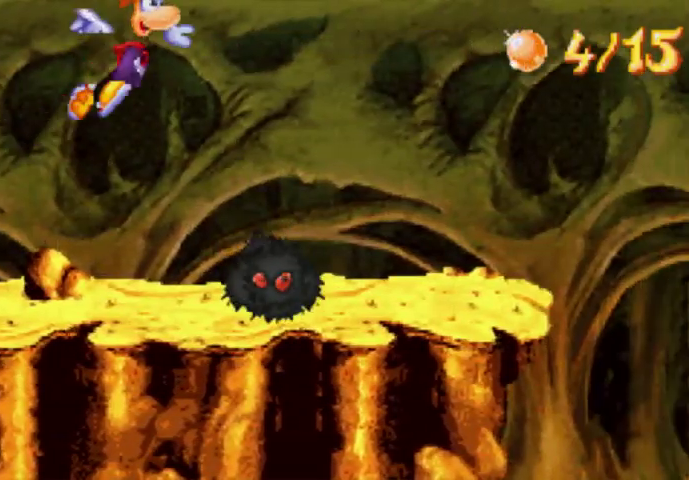
{"buttons": ["A", "DPAD_UP", "DPAD_RIGHT"], "events": []}
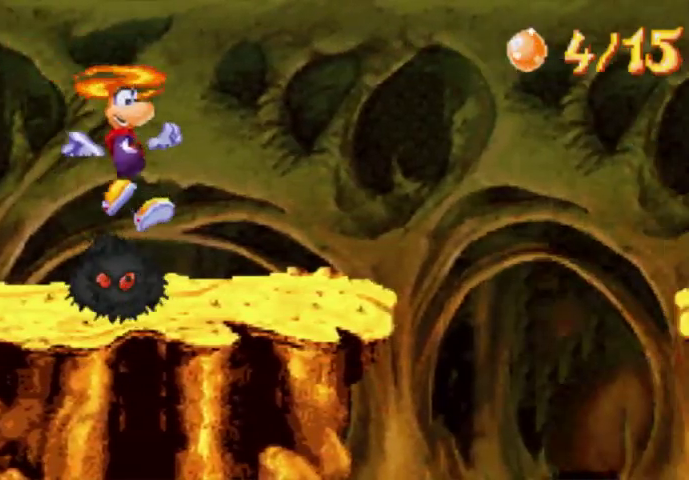
{"buttons": ["DPAD_UP", "DPAD_RIGHT"], "events": [[300, "A", "up"]]}
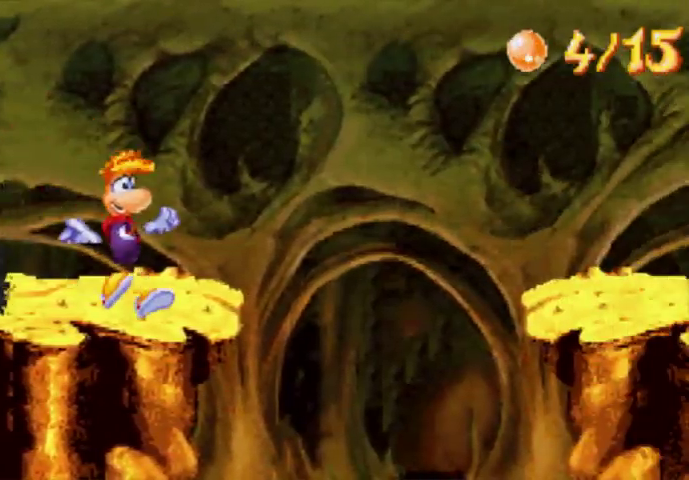
{"buttons": ["DPAD_UP", "DPAD_RIGHT"], "events": []}
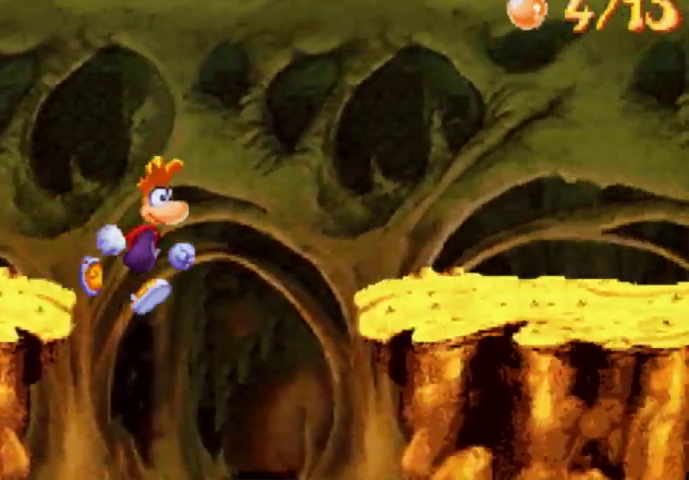
{"buttons": [], "events": [[200, "DPAD_RIGHT", "up"], [200, "DPAD_UP", "up"]]}
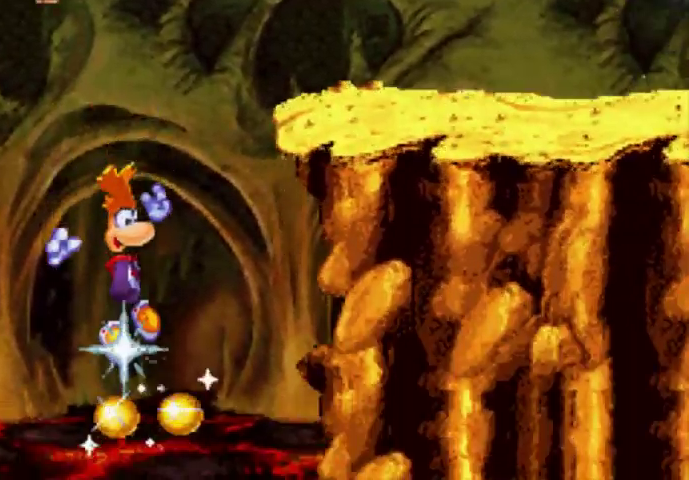
{"buttons": [], "events": []}
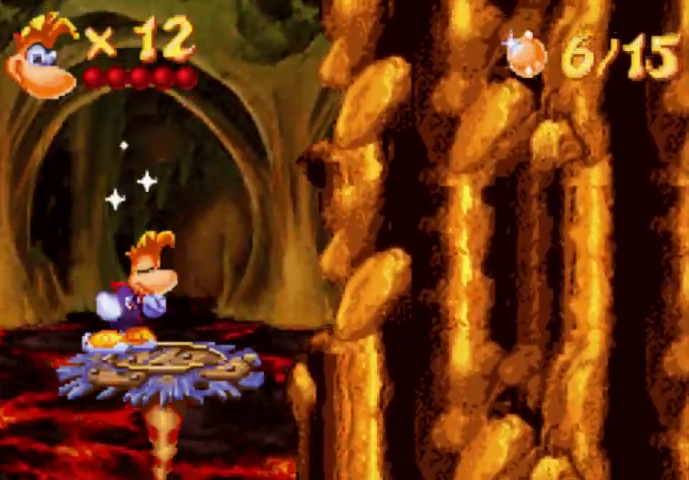
{"buttons": [], "events": []}
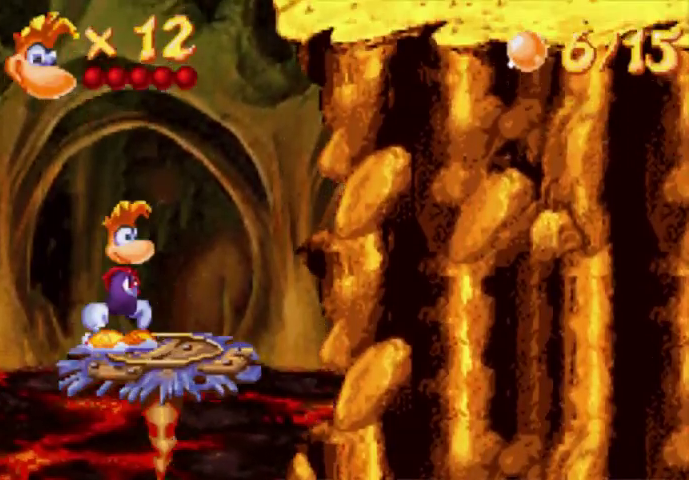
{"buttons": ["A", "DPAD_UP", "DPAD_RIGHT"], "events": [[300, "DPAD_RIGHT", "down"], [300, "DPAD_UP", "down"], [433, "A", "down"]]}
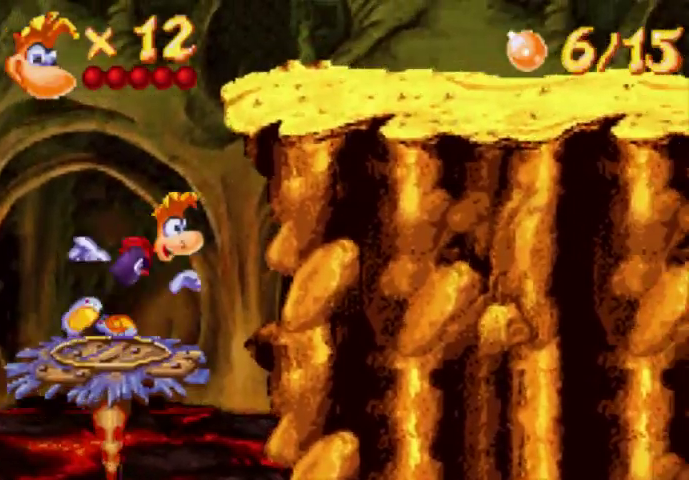
{"buttons": ["DPAD_UP", "DPAD_RIGHT"], "events": [[133, "A", "up"], [200, "A", "down"], [367, "A", "up"]]}
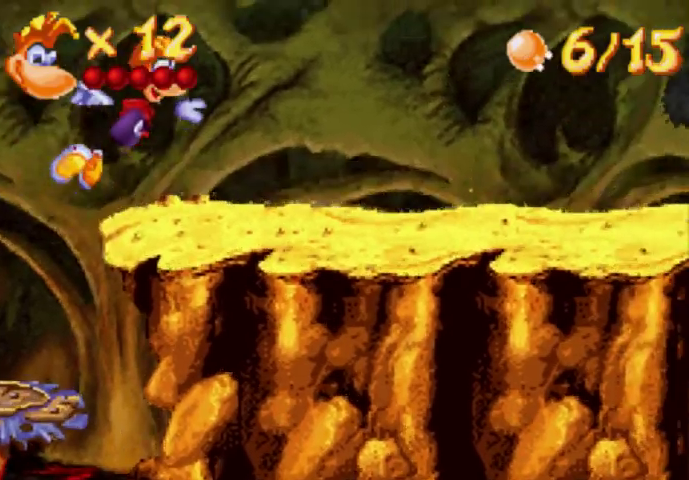
{"buttons": ["A", "DPAD_UP", "DPAD_RIGHT"], "events": [[500, "A", "down"]]}
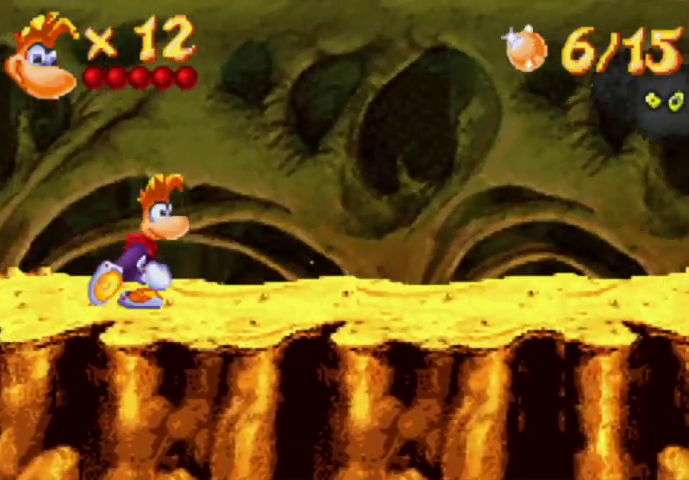
{"buttons": ["X", "DPAD_UP", "DPAD_RIGHT"], "events": [[133, "A", "up"], [500, "X", "down"]]}
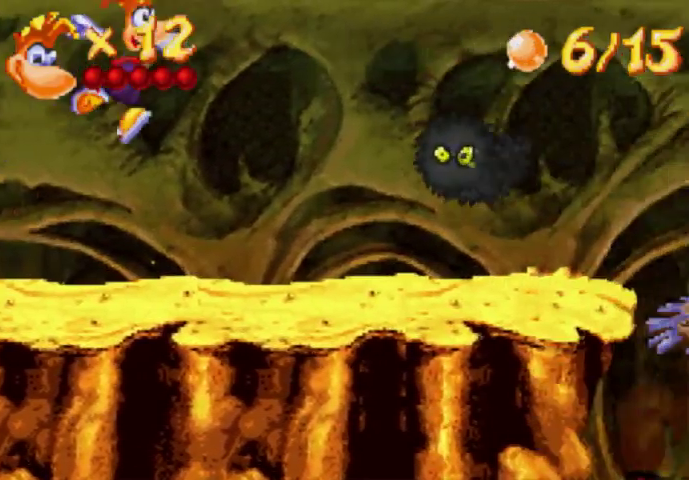
{"buttons": ["DPAD_UP", "DPAD_RIGHT"], "events": [[133, "X", "up"]]}
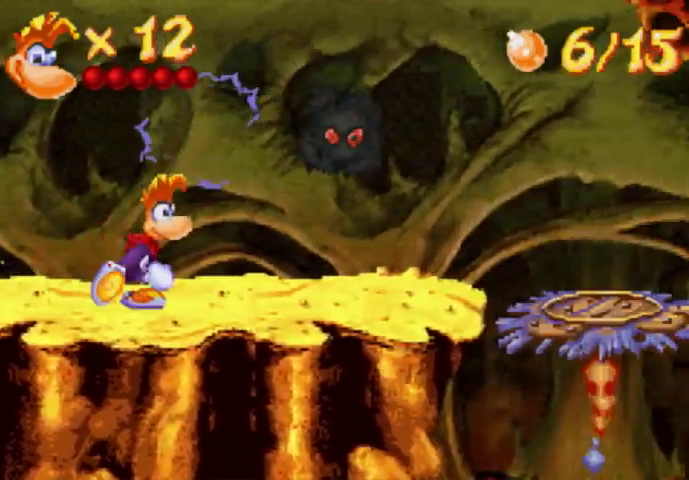
{"buttons": ["A", "DPAD_UP", "DPAD_RIGHT"], "events": [[333, "A", "down"]]}
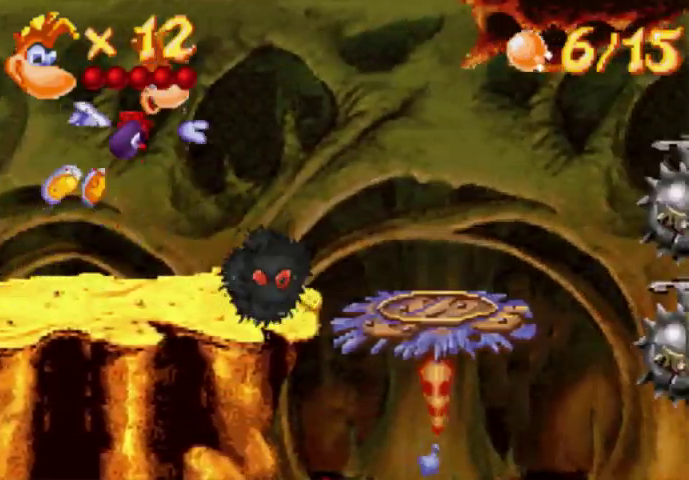
{"buttons": ["DPAD_UP", "DPAD_RIGHT"], "events": [[67, "A", "up"], [133, "A", "down"], [433, "A", "up"]]}
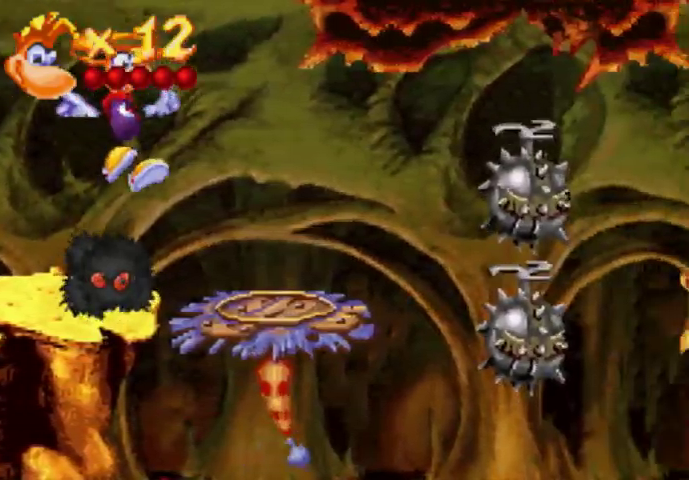
{"buttons": [], "events": [[267, "A", "down"], [367, "A", "up"], [500, "DPAD_RIGHT", "up"], [500, "DPAD_UP", "up"]]}
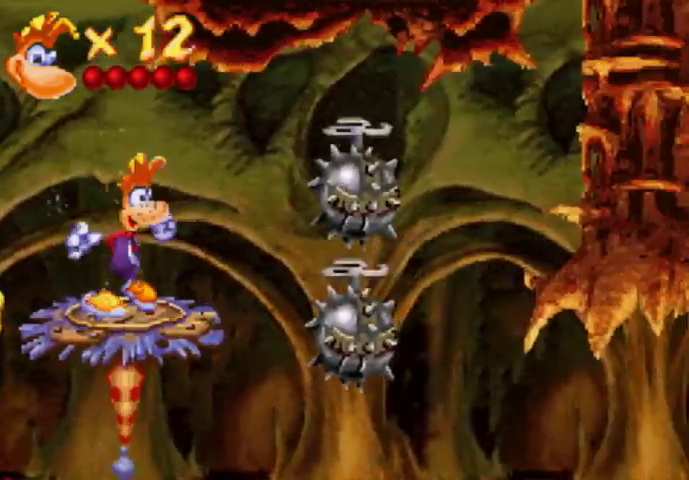
{"buttons": ["DPAD_DOWN"], "events": [[200, "DPAD_DOWN", "down"]]}
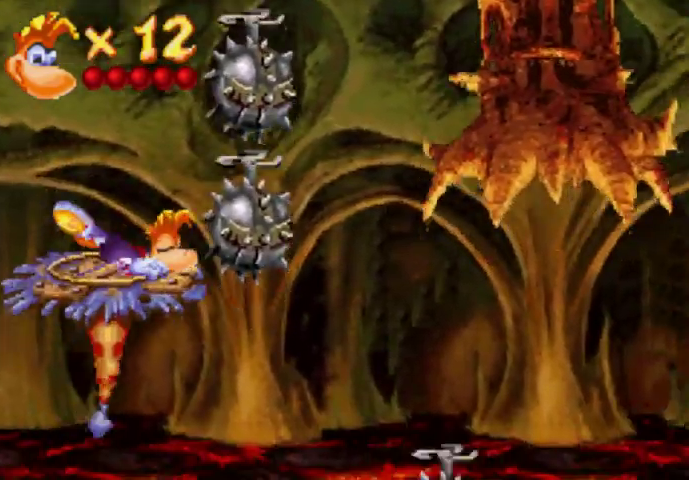
{"buttons": ["DPAD_DOWN"], "events": []}
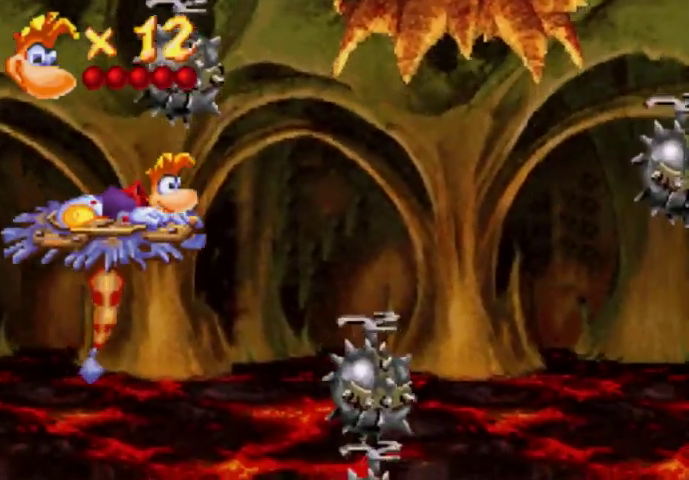
{"buttons": [], "events": [[433, "DPAD_DOWN", "up"]]}
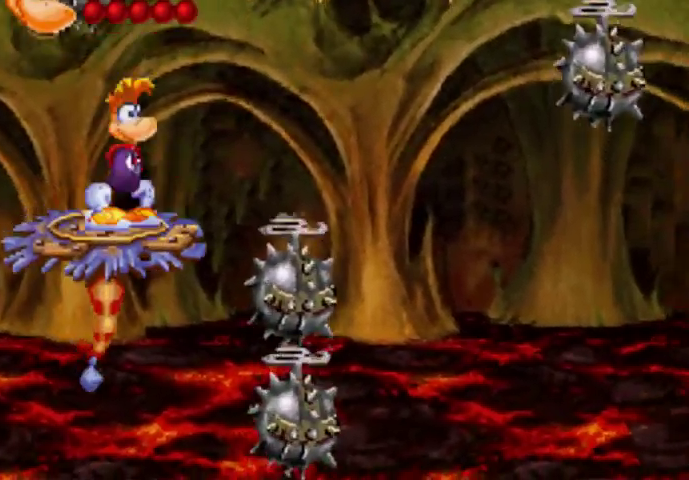
{"buttons": ["A", "DPAD_UP", "DPAD_RIGHT"], "events": [[300, "A", "down"], [433, "DPAD_RIGHT", "down"], [500, "DPAD_UP", "down"]]}